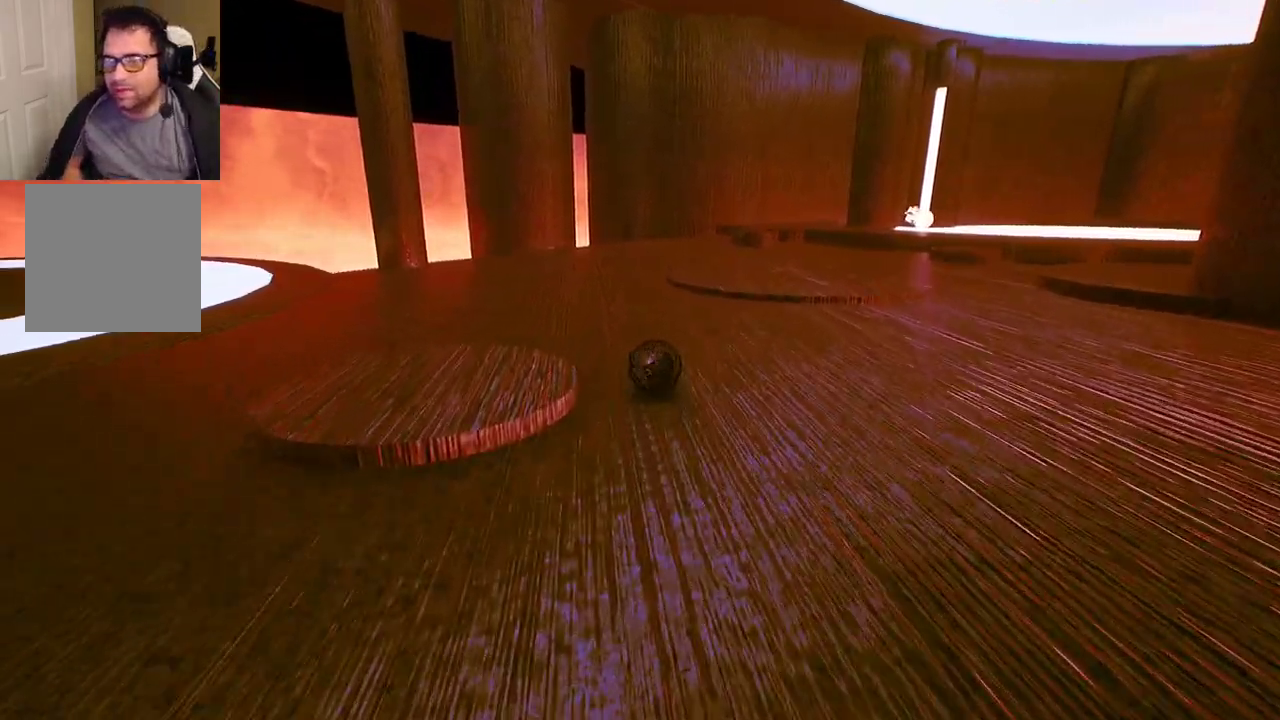
Gameplay with a controller (Xbox layout); each line is a JSON object with the inputs held at the frame after it. "events" lists button and stick changes between this image and that frame as [ms after this image, input, new state], when the widget could be followed in between.
{"buttons": [], "left_stick": "up", "right_stick": "center", "events": []}
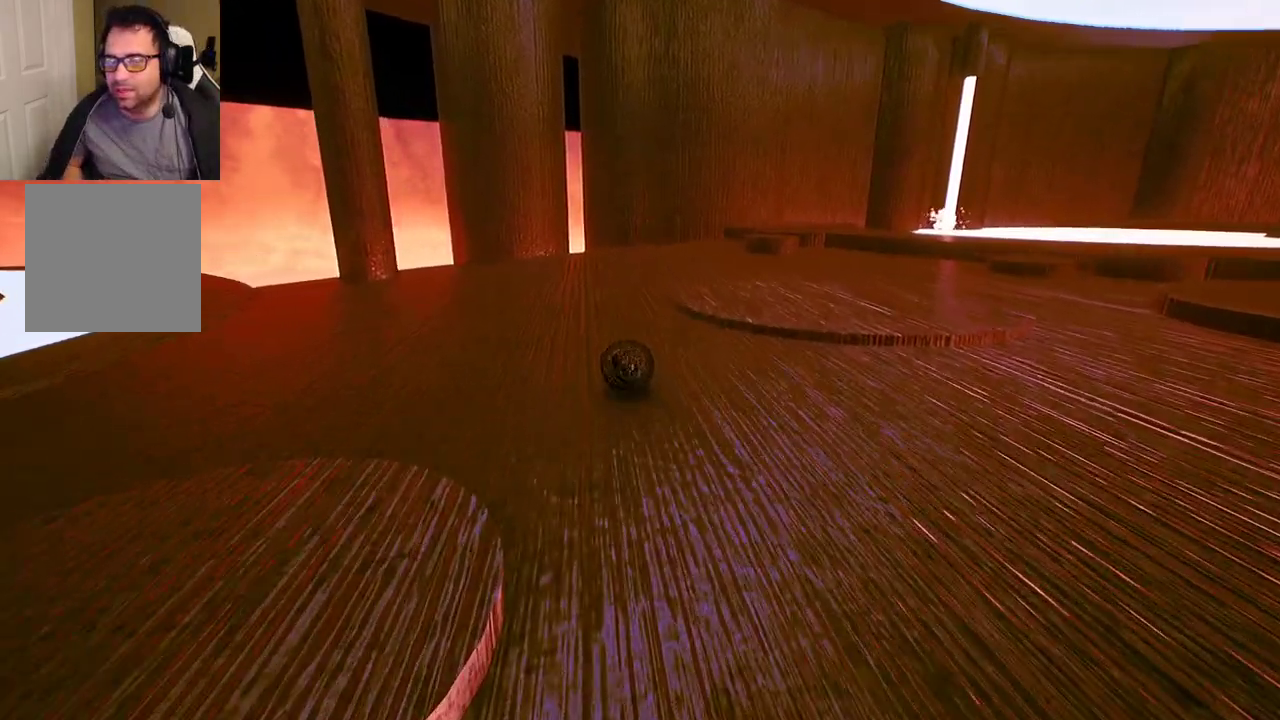
{"buttons": [], "left_stick": "up-right", "right_stick": "center", "events": [[100, "left_stick", "up-right"]]}
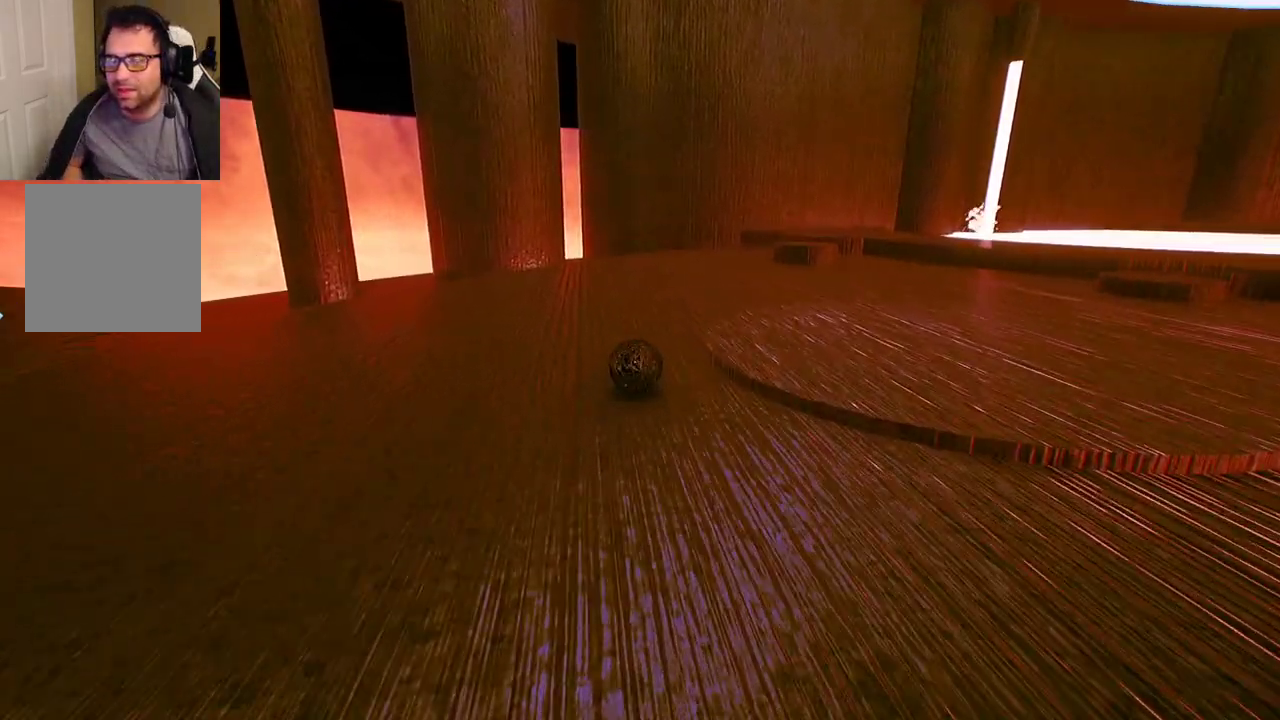
{"buttons": [], "left_stick": "up-right", "right_stick": "center", "events": []}
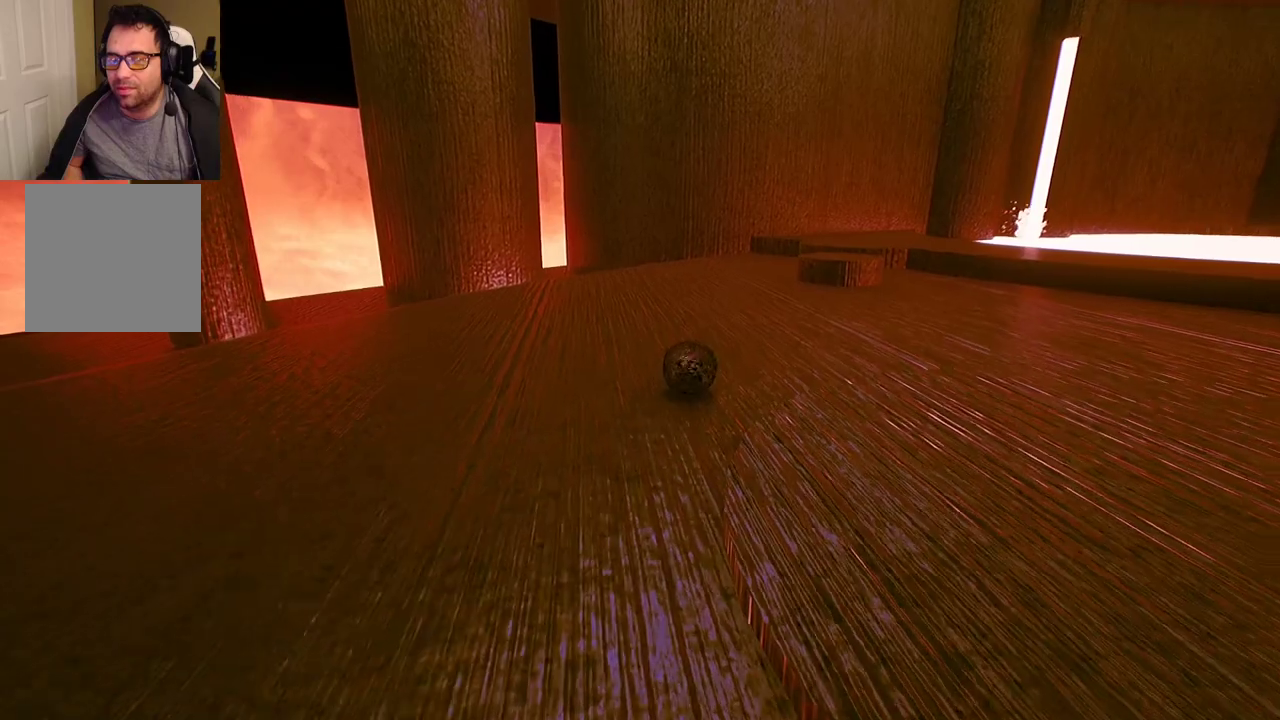
{"buttons": ["A"], "left_stick": "up", "right_stick": "center", "events": [[450, "left_stick", "up"], [483, "A", "down"]]}
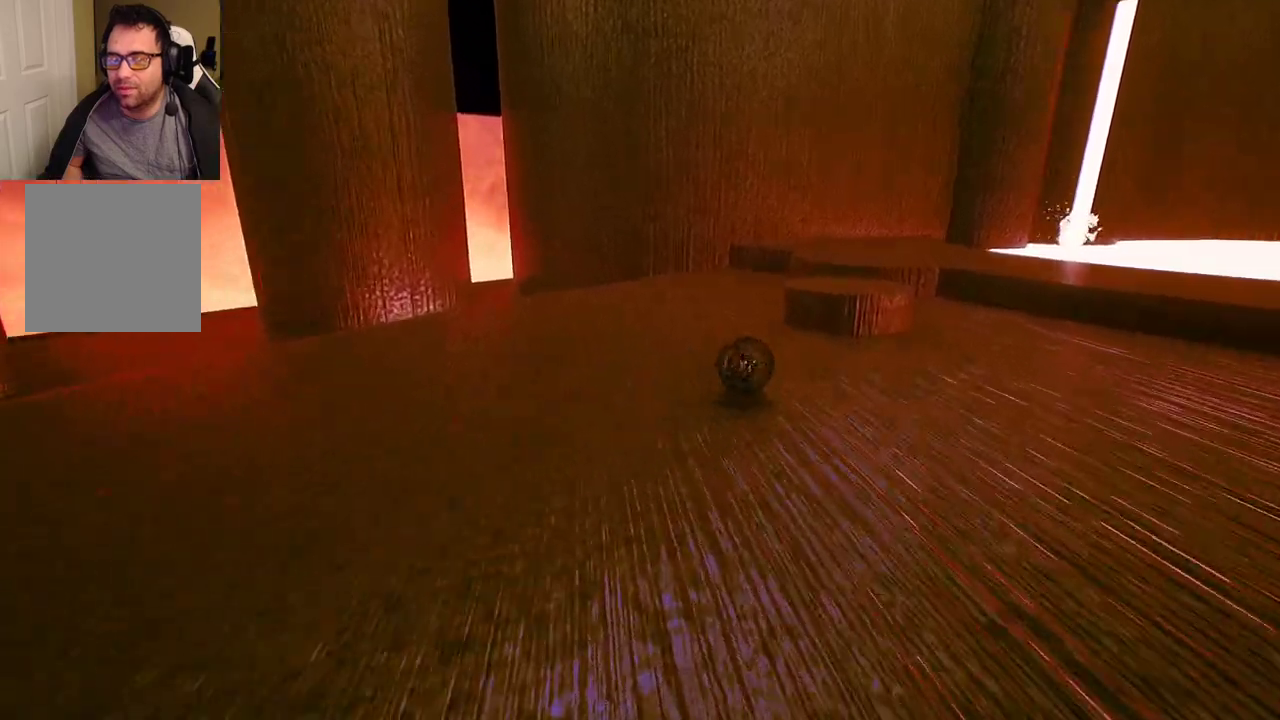
{"buttons": [], "left_stick": "left", "right_stick": "center", "events": [[83, "A", "up"], [133, "left_stick", "center"], [467, "left_stick", "left"]]}
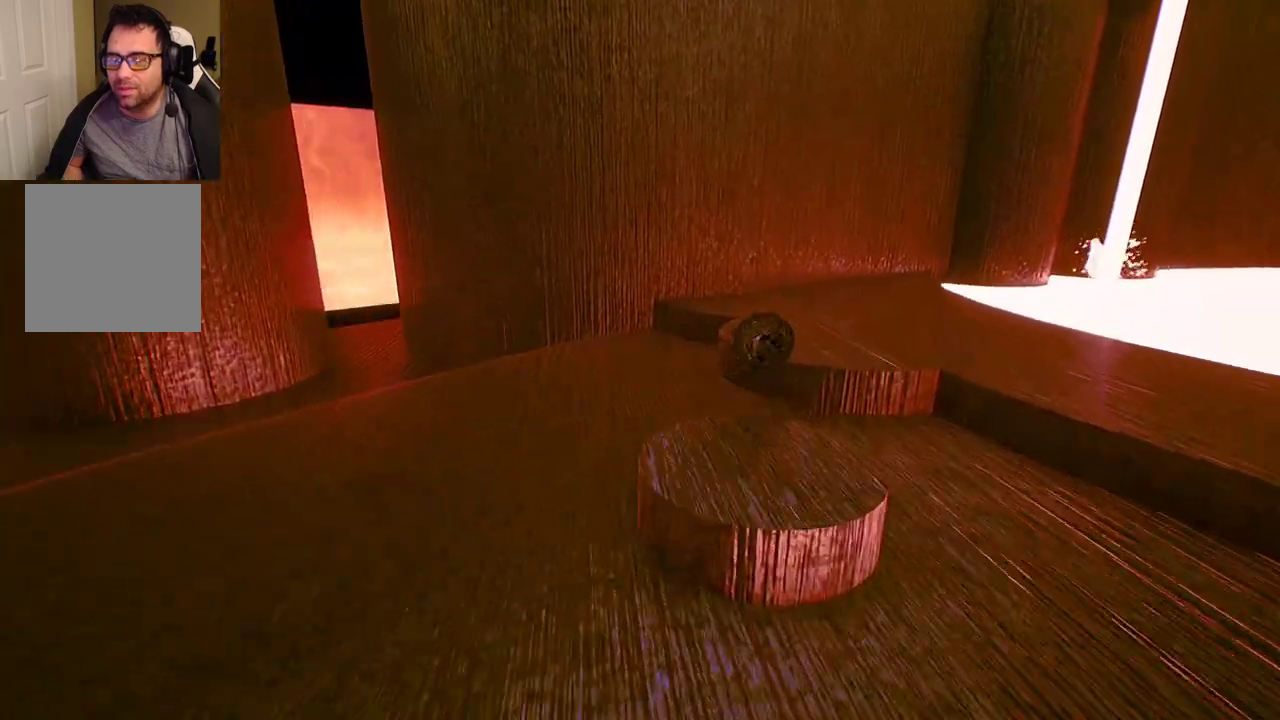
{"buttons": [], "left_stick": "down-left", "right_stick": "center", "events": [[50, "left_stick", "down-left"]]}
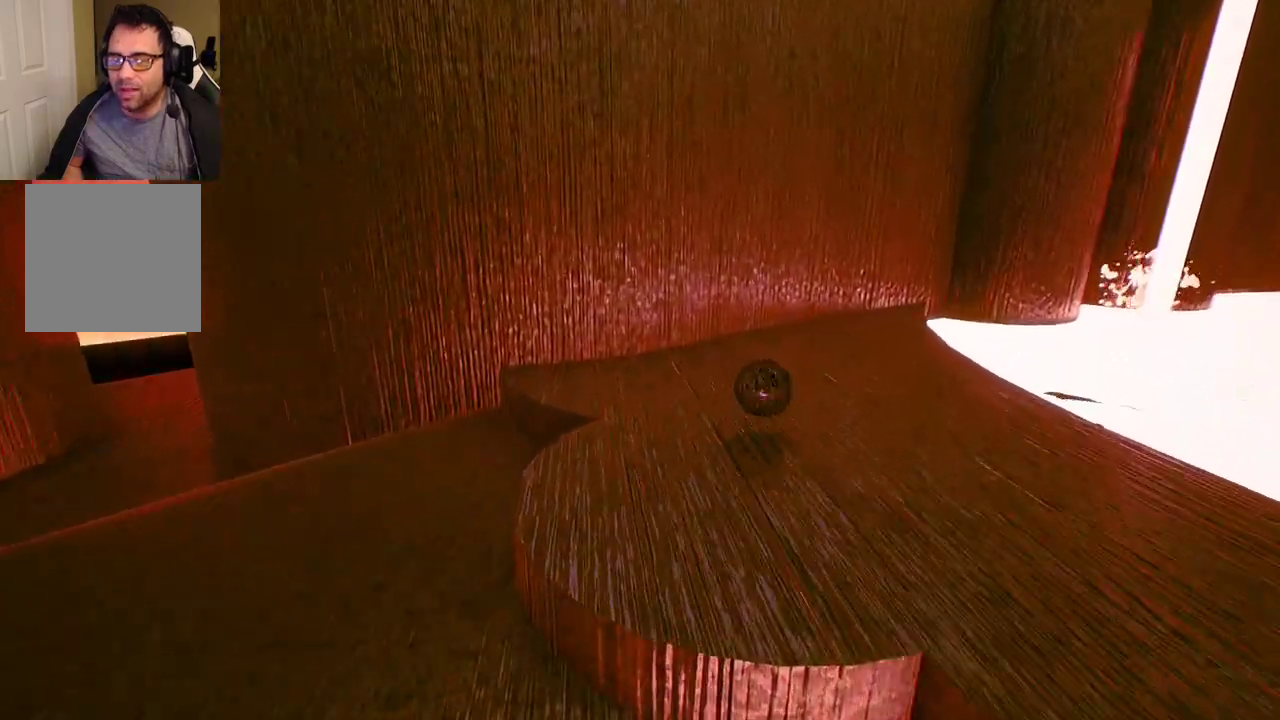
{"buttons": [], "left_stick": "down-left", "right_stick": "center", "events": []}
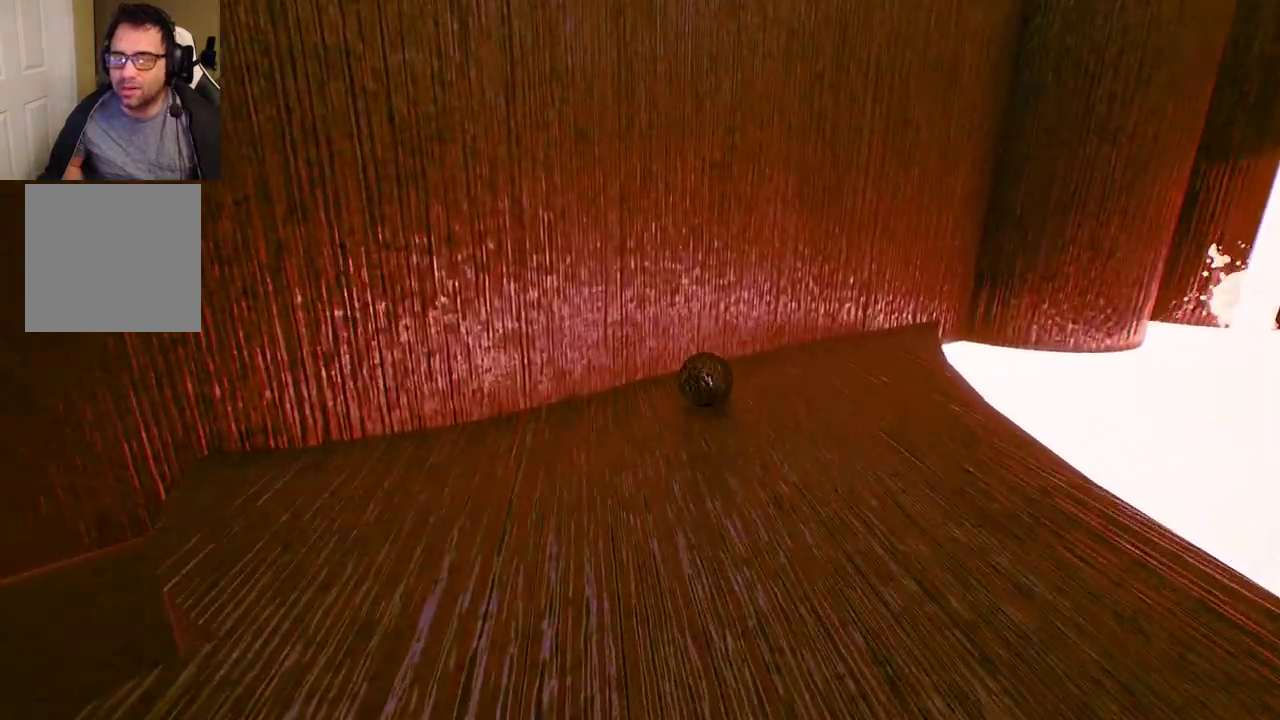
{"buttons": [], "left_stick": "center", "right_stick": "left", "events": [[100, "left_stick", "down-right"], [133, "right_stick", "left"], [350, "left_stick", "center"]]}
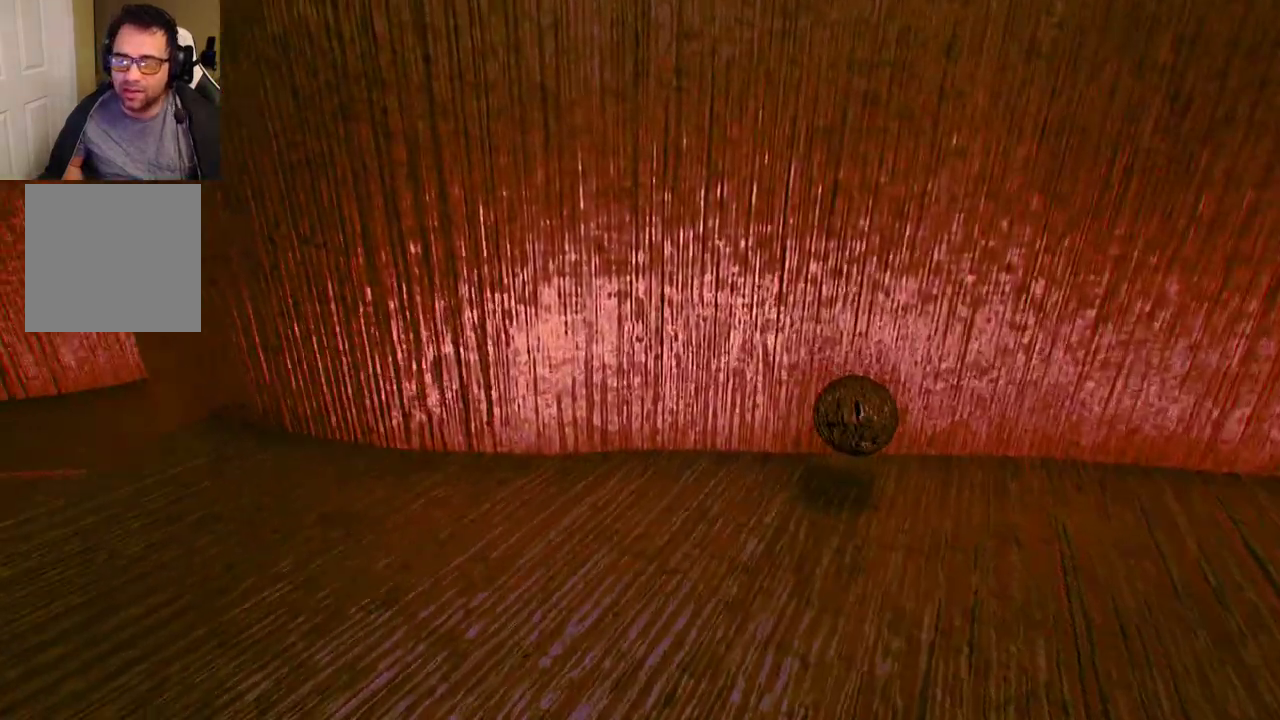
{"buttons": [], "left_stick": "up", "right_stick": "left", "events": [[33, "left_stick", "up-left"], [83, "right_stick", "center"], [283, "left_stick", "up"], [367, "right_stick", "left"]]}
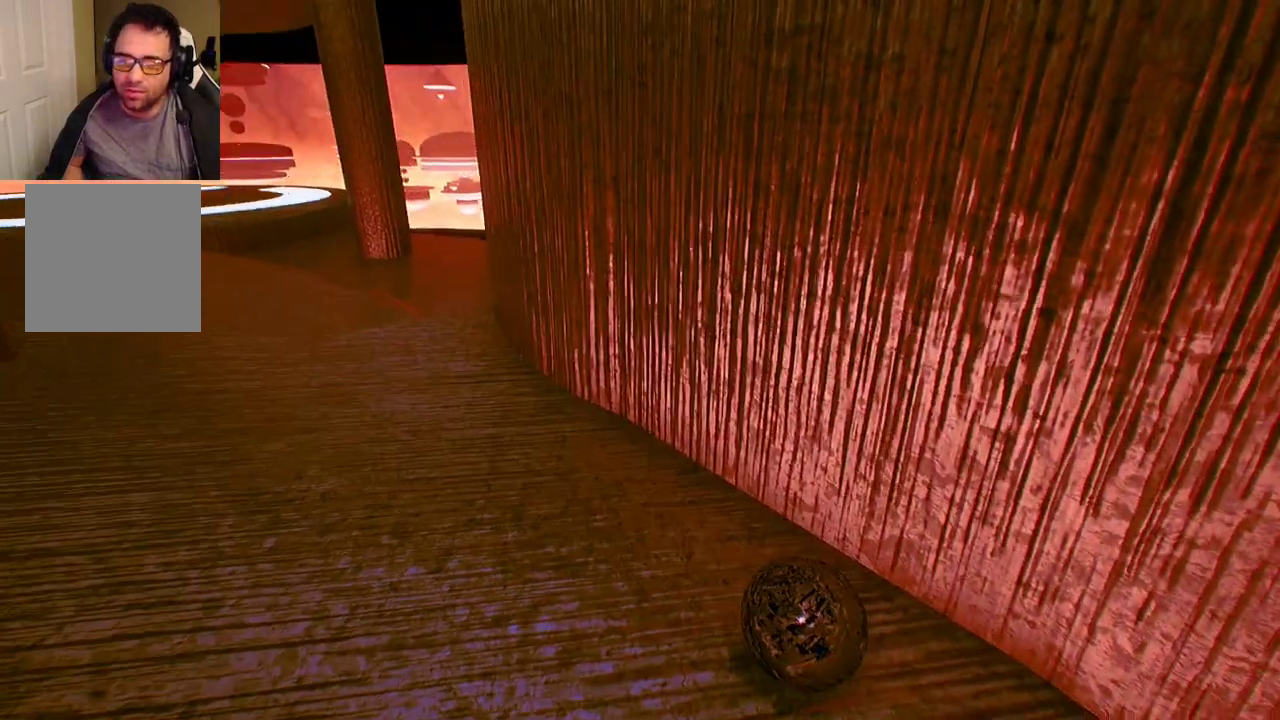
{"buttons": [], "left_stick": "up", "right_stick": "center", "events": [[117, "right_stick", "center"]]}
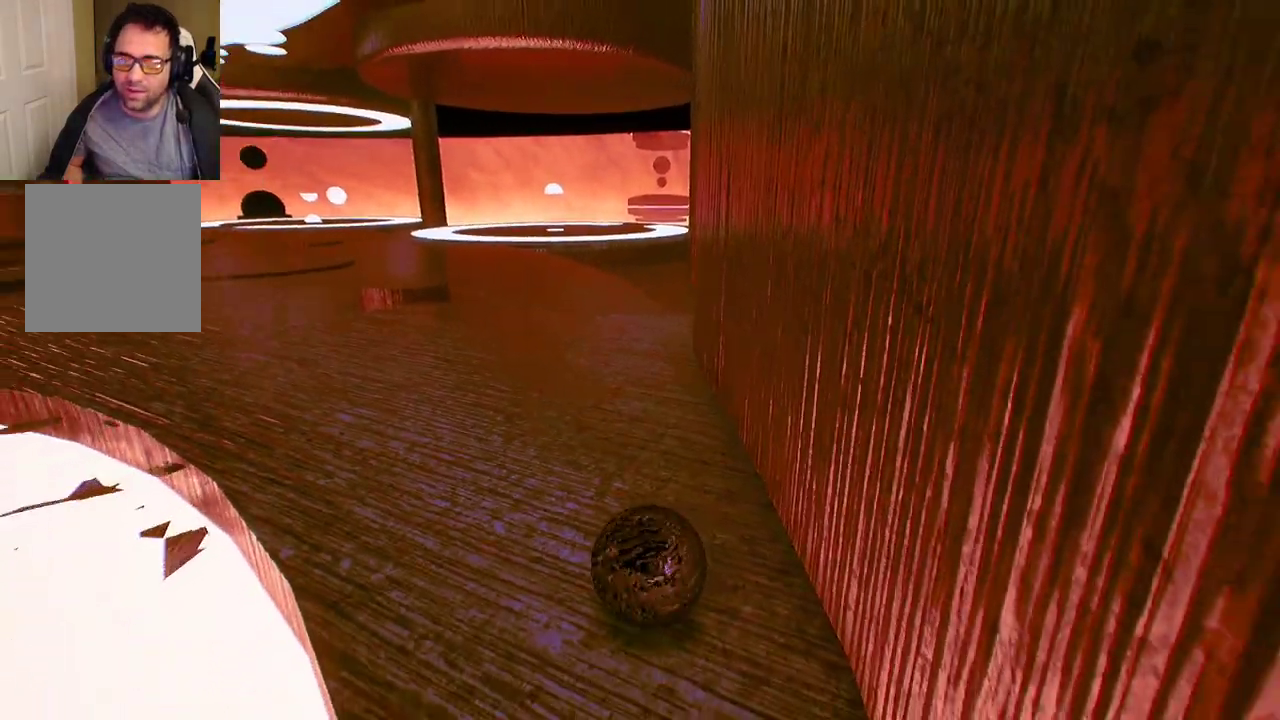
{"buttons": [], "left_stick": "up", "right_stick": "center", "events": [[150, "right_stick", "left"], [283, "right_stick", "center"]]}
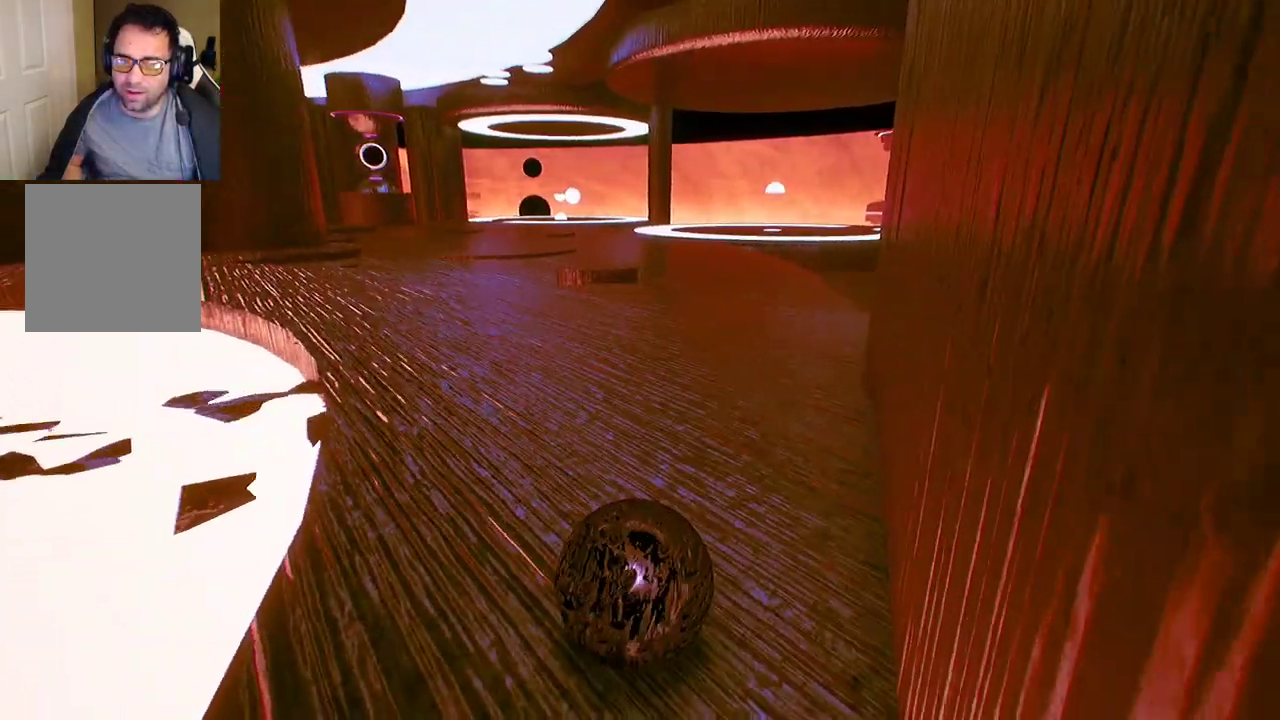
{"buttons": [], "left_stick": "up", "right_stick": "center", "events": []}
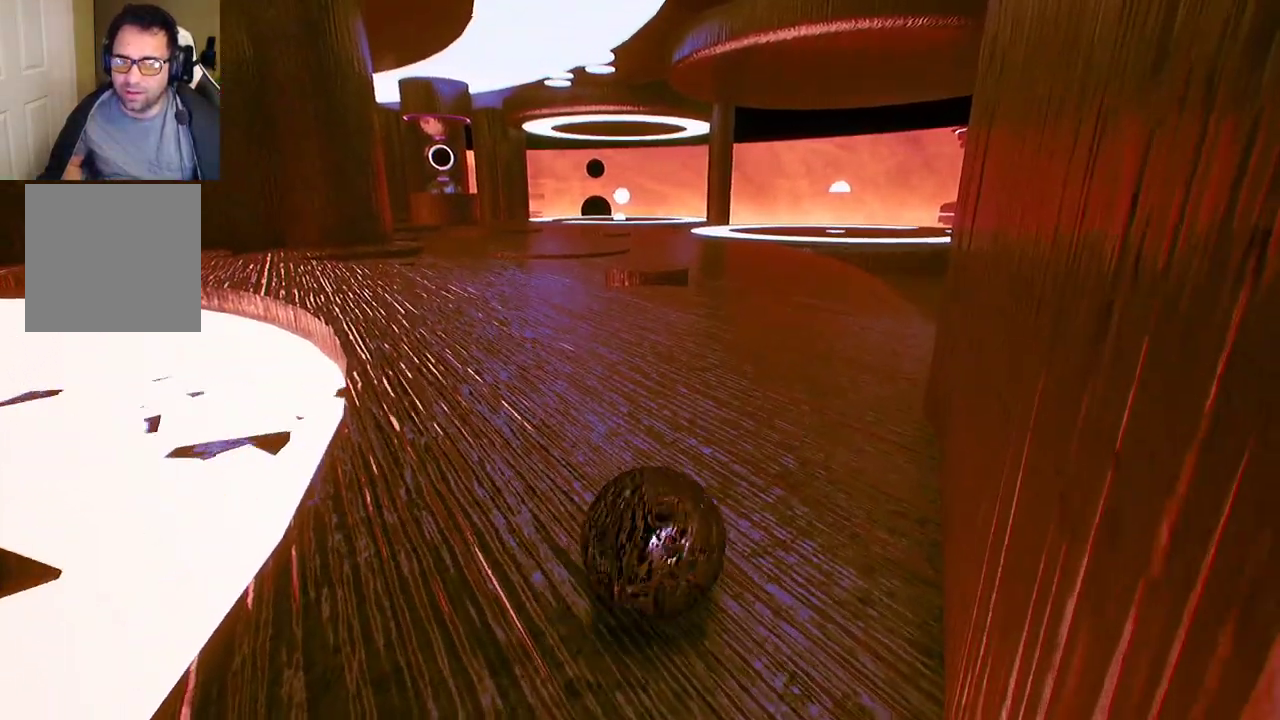
{"buttons": [], "left_stick": "up-right", "right_stick": "center", "events": [[183, "right_stick", "left"], [233, "left_stick", "up-right"], [417, "right_stick", "center"]]}
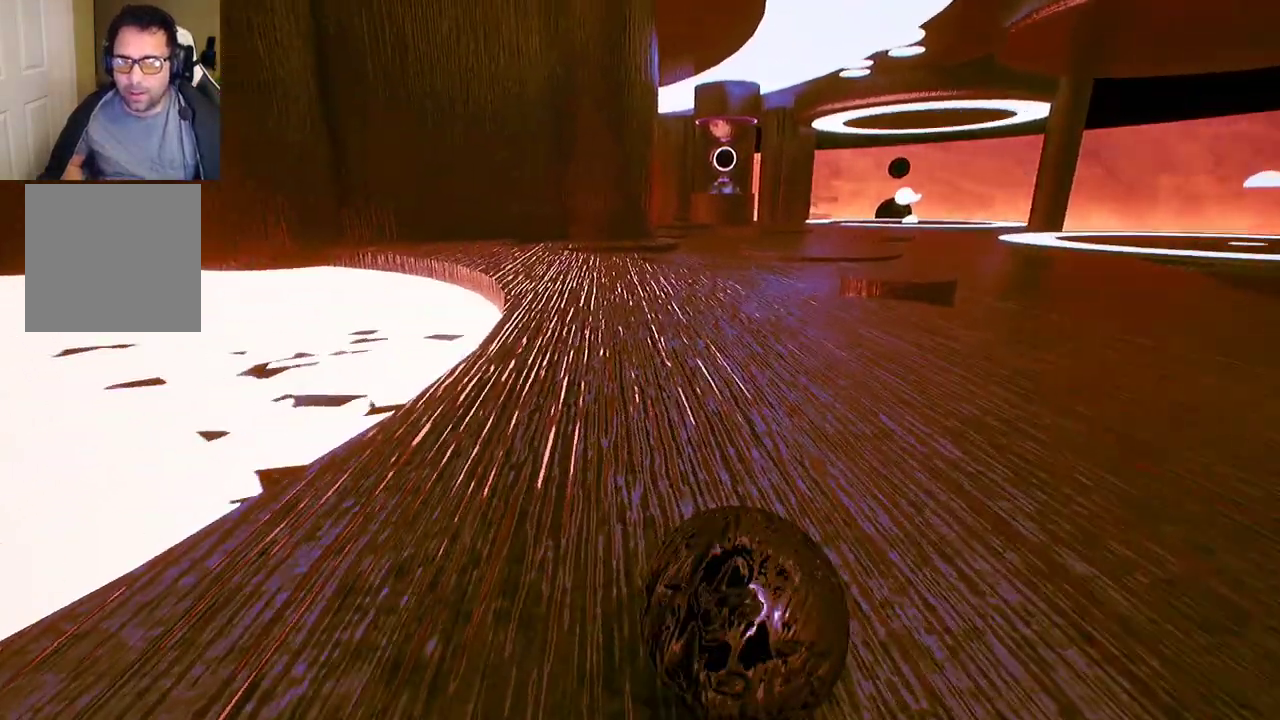
{"buttons": [], "left_stick": "up", "right_stick": "center", "events": [[500, "left_stick", "up"]]}
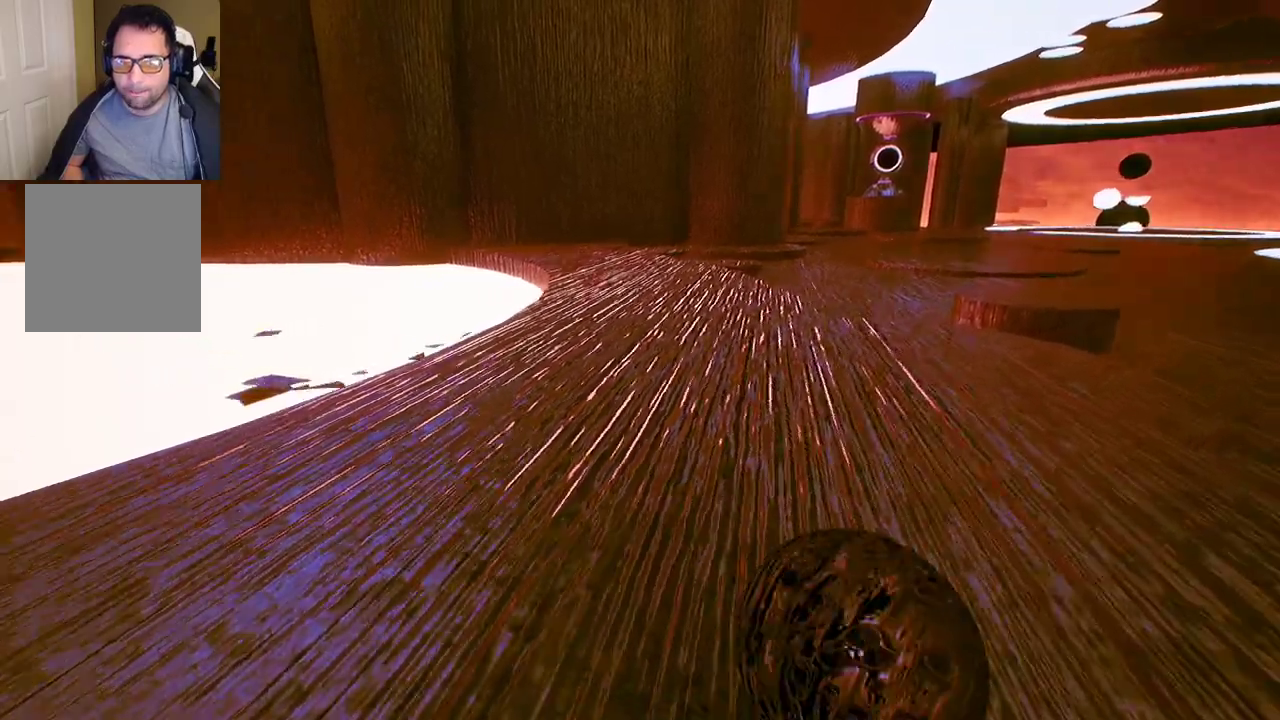
{"buttons": [], "left_stick": "up", "right_stick": "center", "events": [[83, "right_stick", "right"], [267, "right_stick", "center"]]}
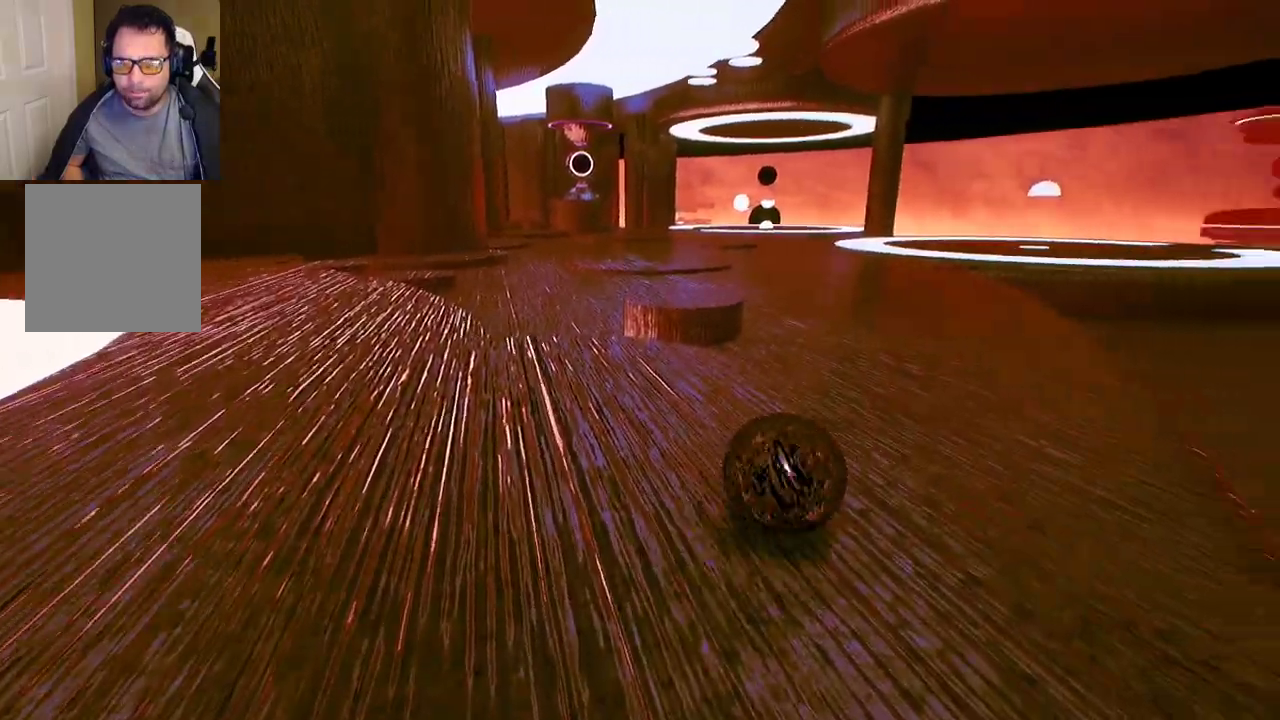
{"buttons": [], "left_stick": "up", "right_stick": "center", "events": []}
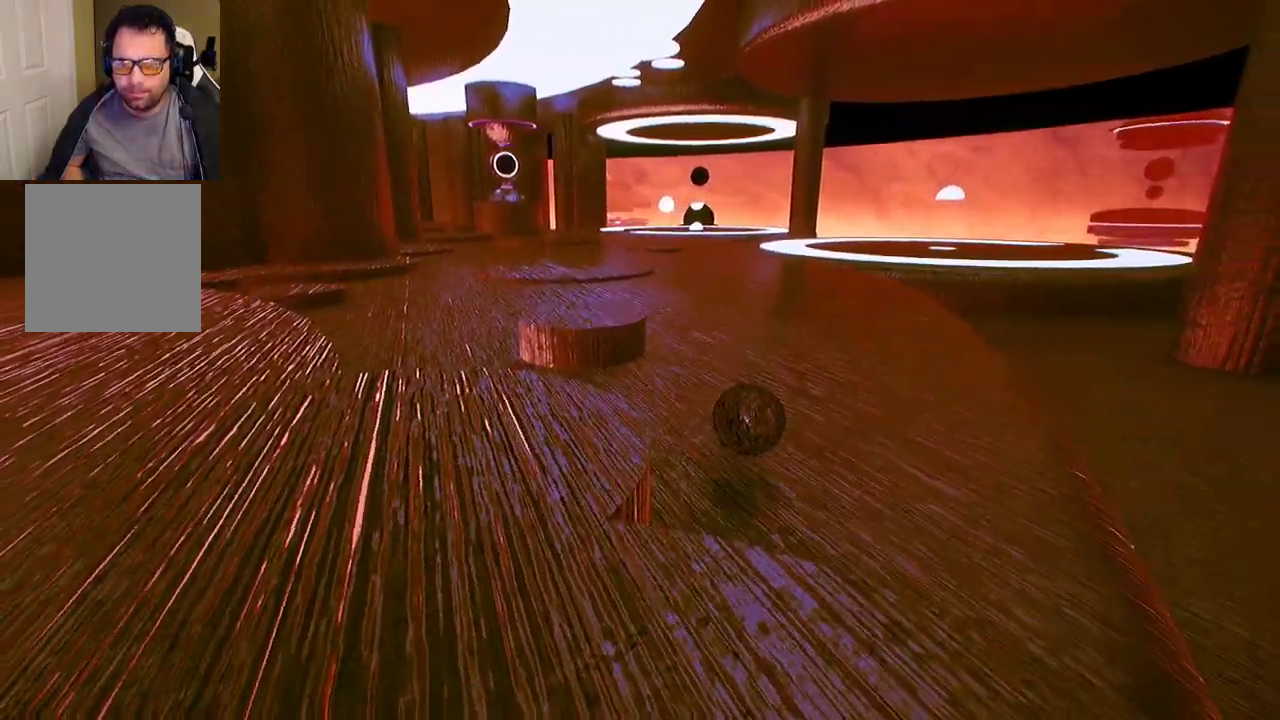
{"buttons": [], "left_stick": "up", "right_stick": "center", "events": [[267, "right_stick", "left"], [433, "right_stick", "center"]]}
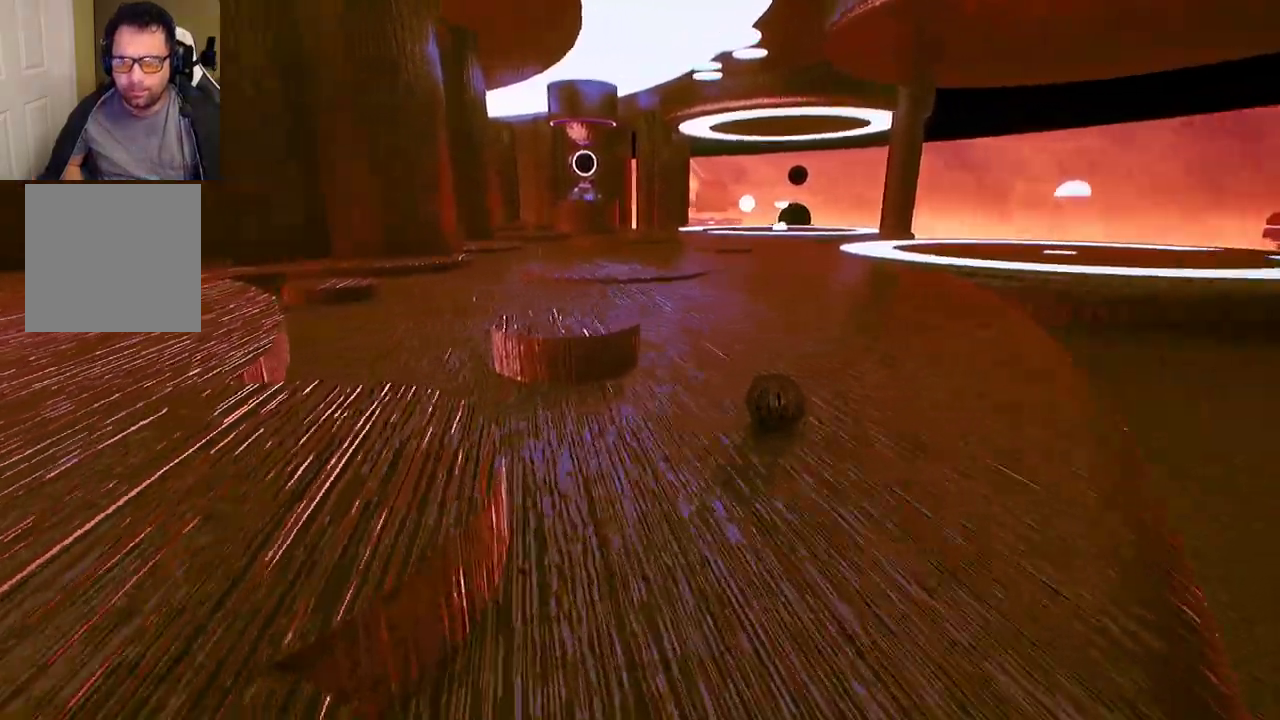
{"buttons": [], "left_stick": "up", "right_stick": "center", "events": []}
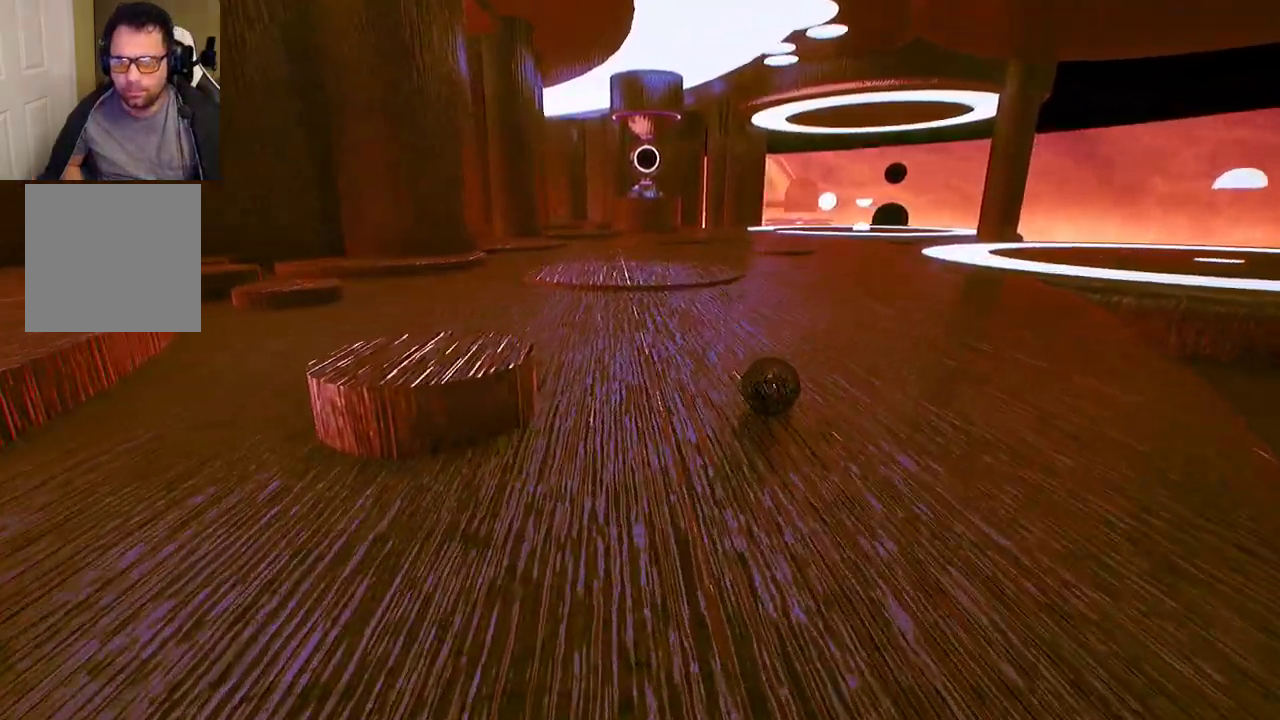
{"buttons": [], "left_stick": "up", "right_stick": "center", "events": []}
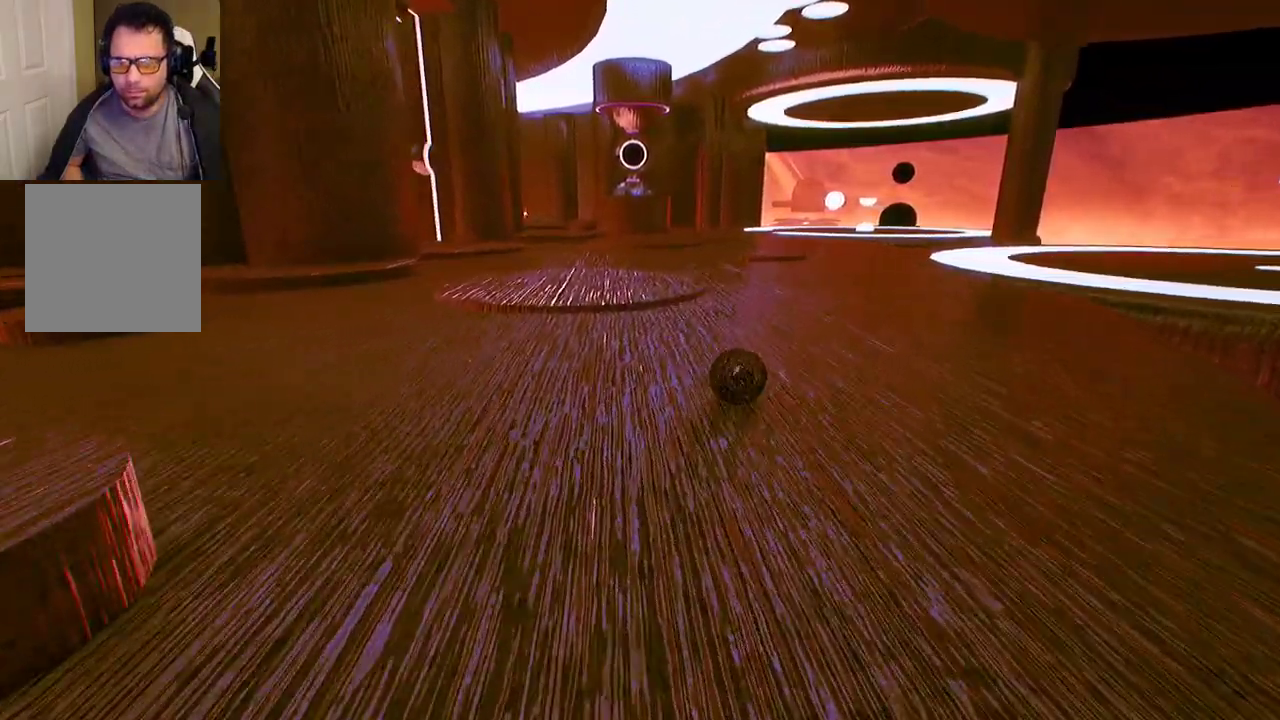
{"buttons": [], "left_stick": "up", "right_stick": "center", "events": []}
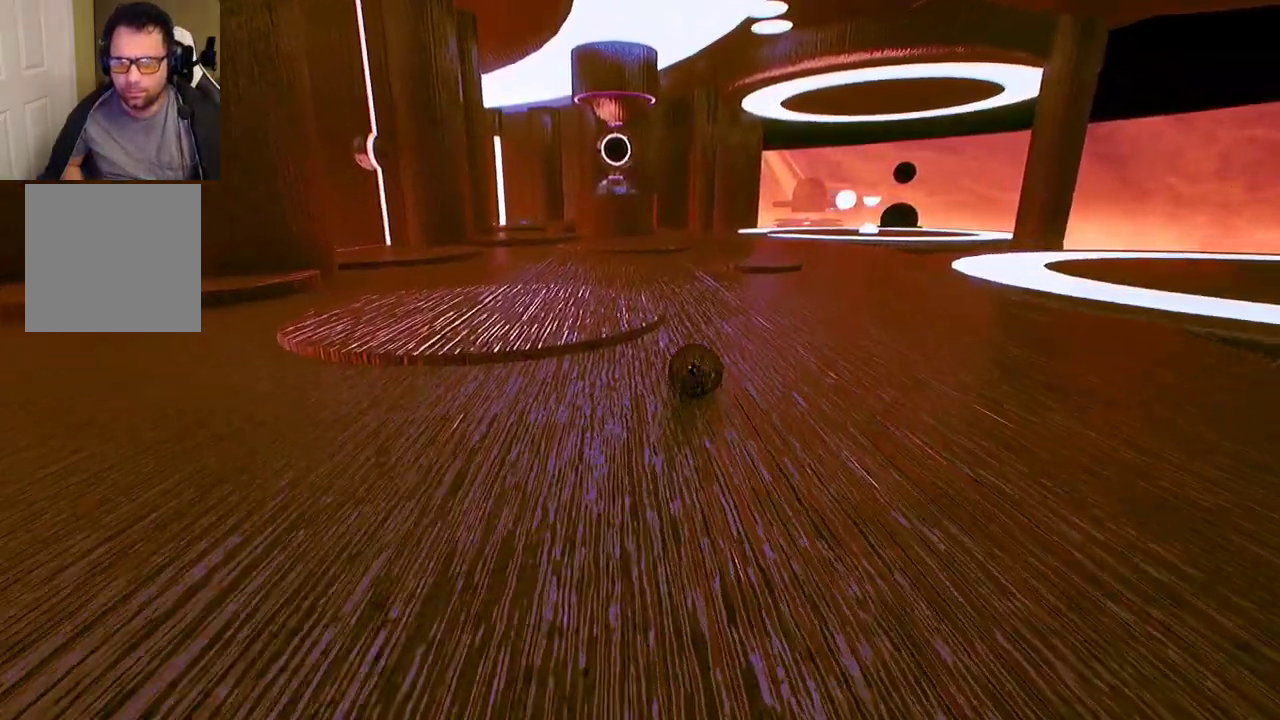
{"buttons": [], "left_stick": "up-left", "right_stick": "center", "events": [[383, "left_stick", "up-left"]]}
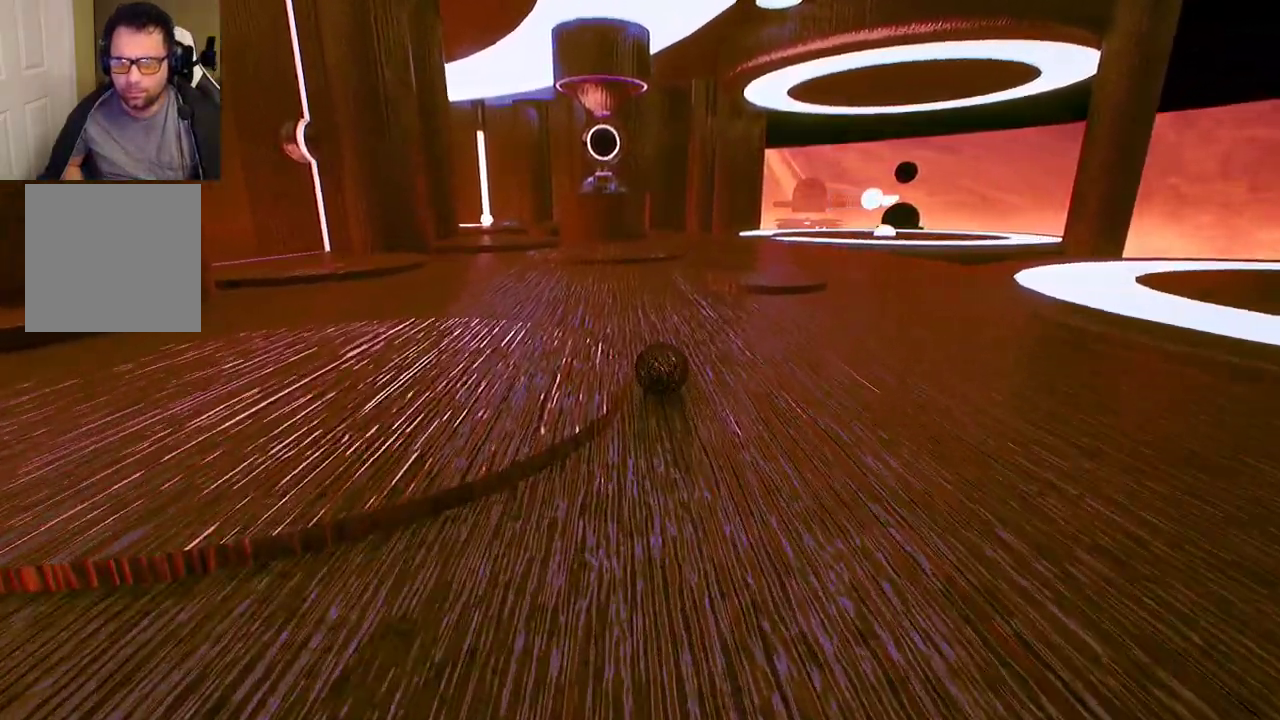
{"buttons": [], "left_stick": "up", "right_stick": "center", "events": [[200, "left_stick", "up"]]}
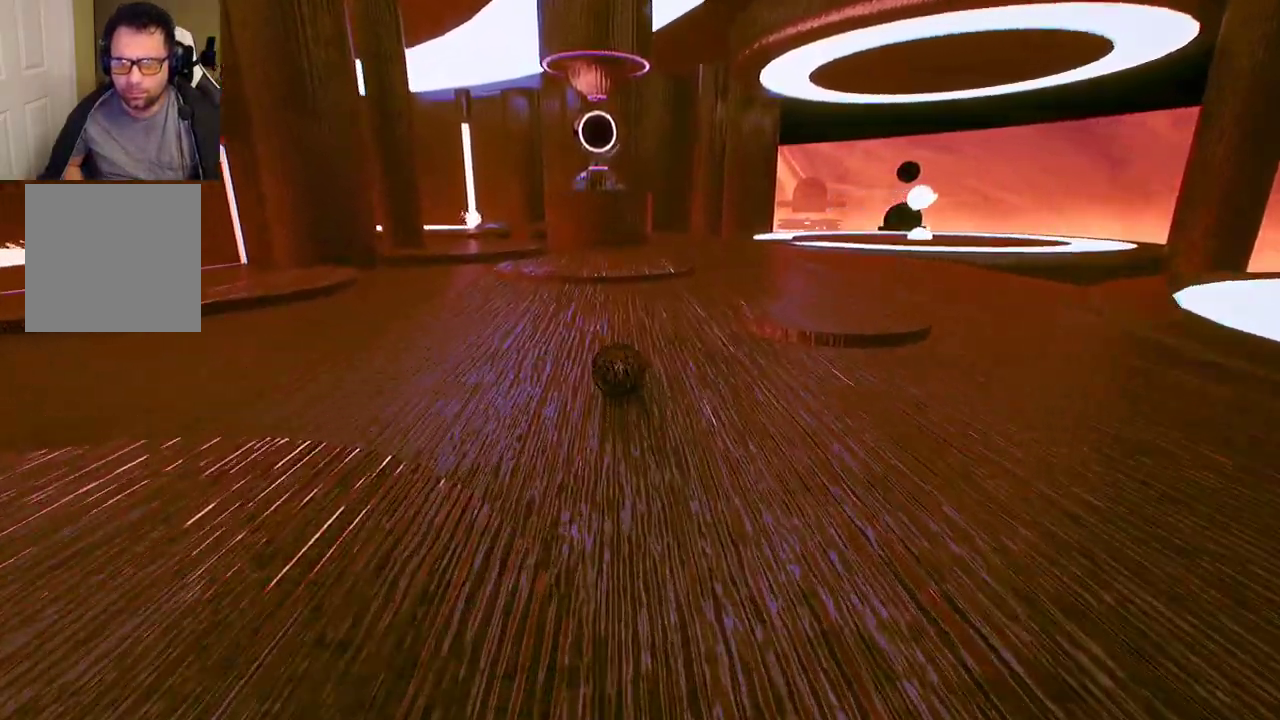
{"buttons": [], "left_stick": "up", "right_stick": "center", "events": []}
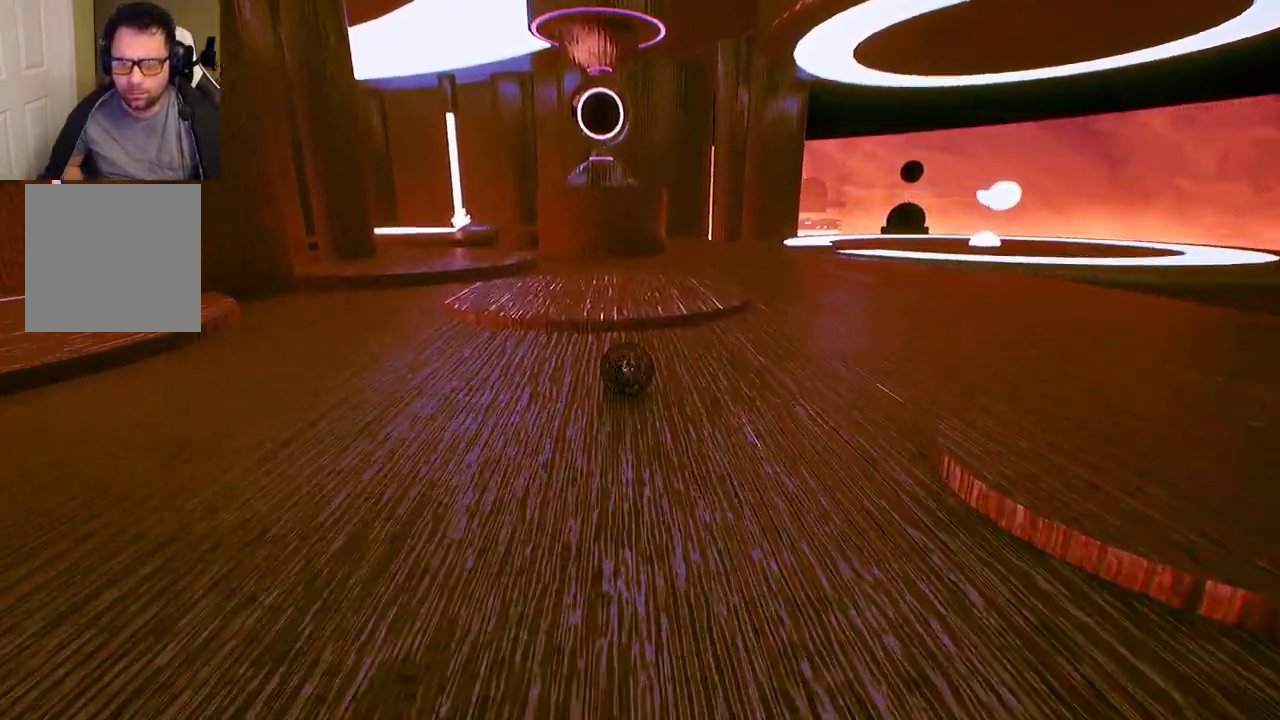
{"buttons": [], "left_stick": "up", "right_stick": "center", "events": []}
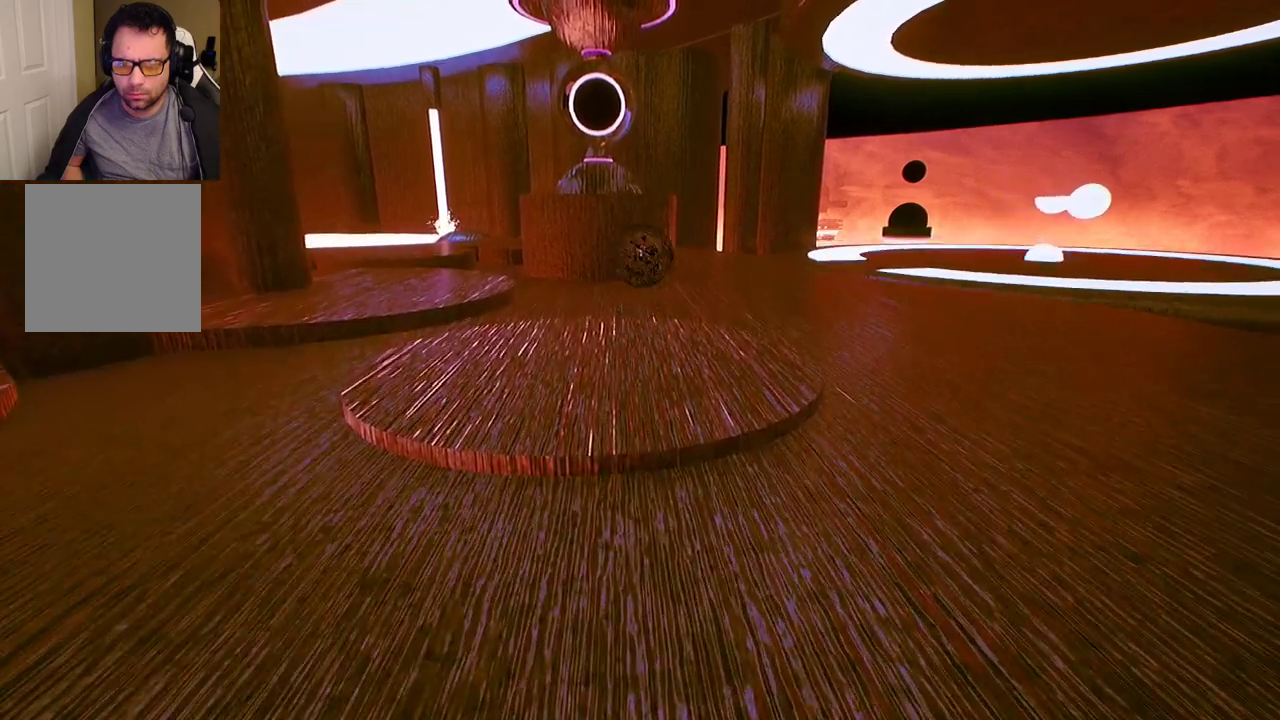
{"buttons": [], "left_stick": "up", "right_stick": "center", "events": []}
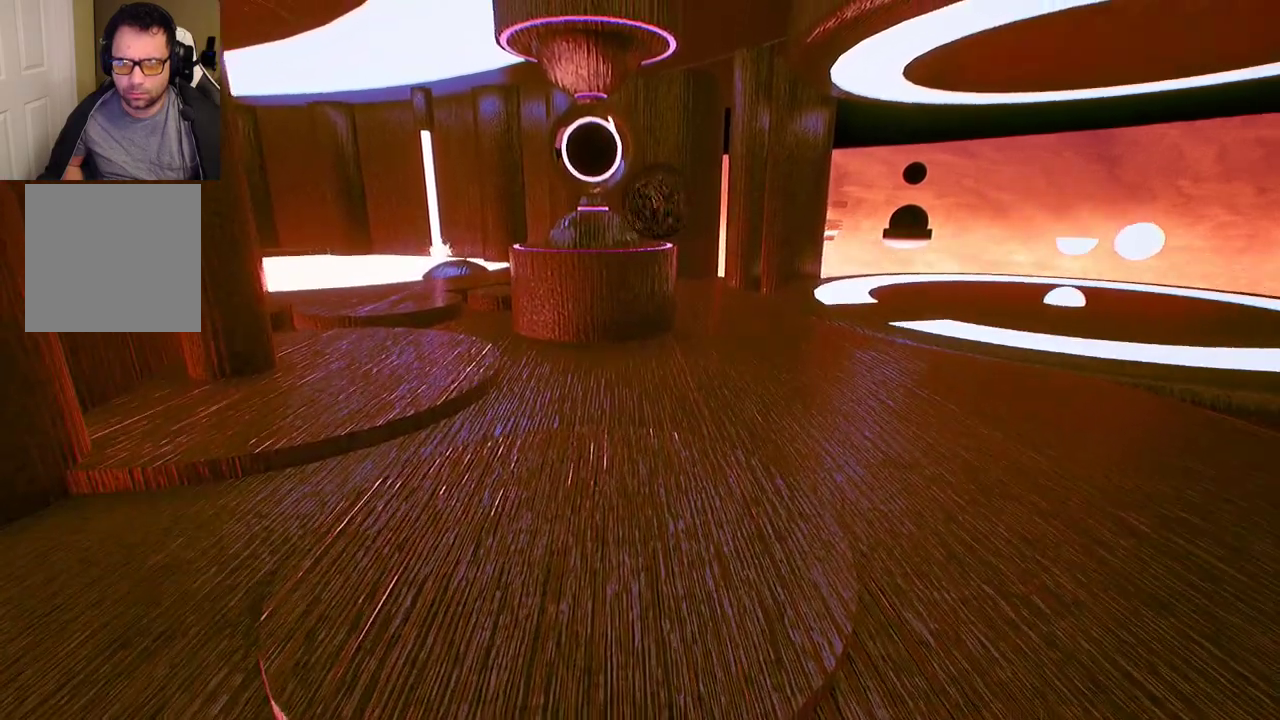
{"buttons": [], "left_stick": "up", "right_stick": "center", "events": []}
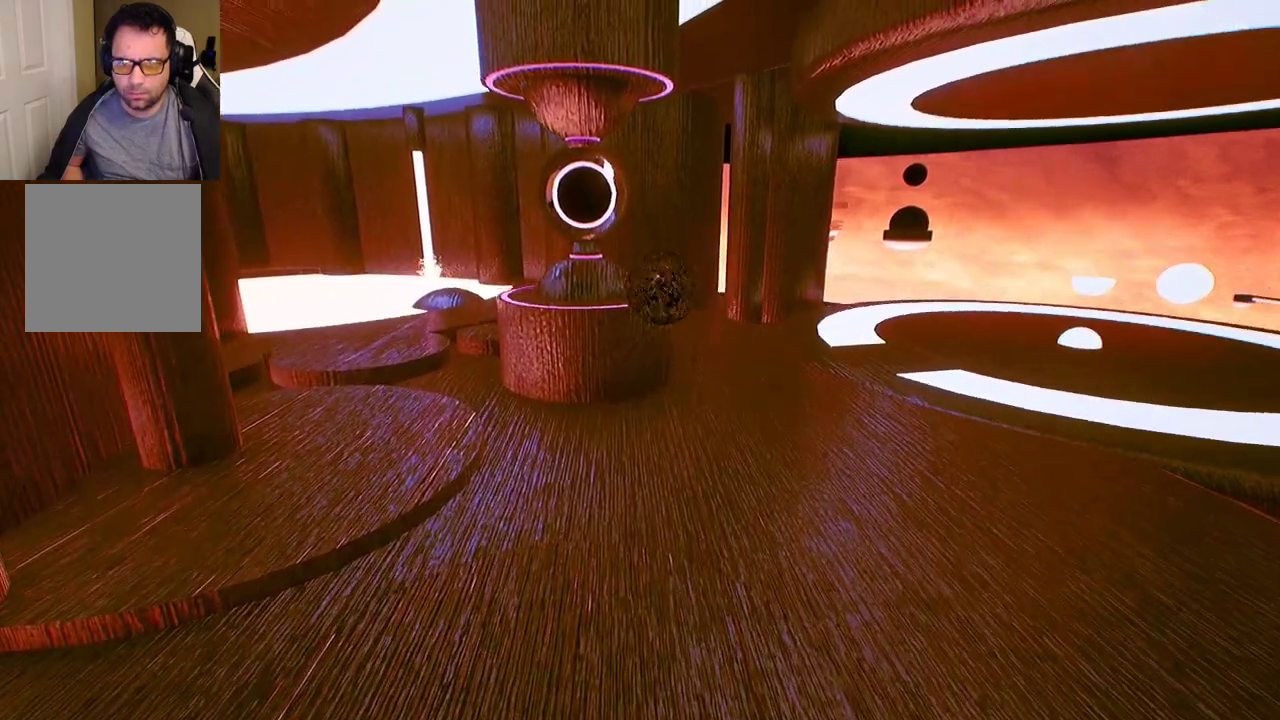
{"buttons": [], "left_stick": "center", "right_stick": "center", "events": [[267, "left_stick", "center"]]}
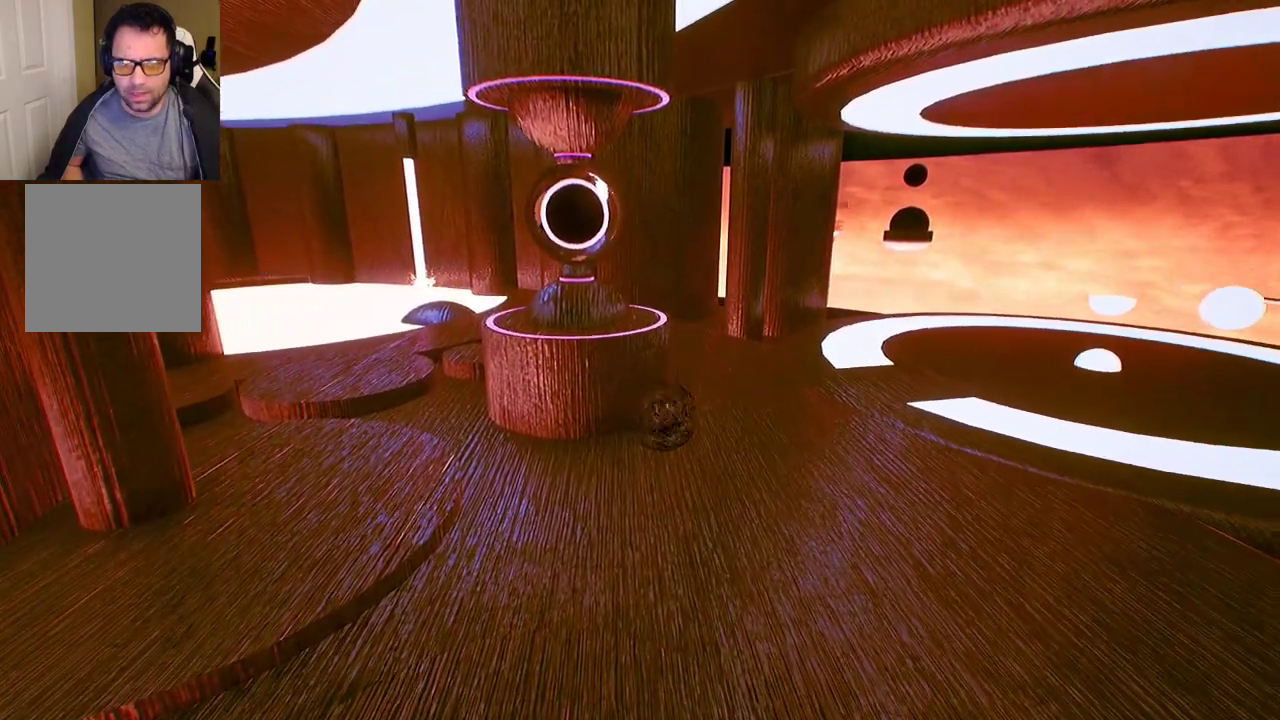
{"buttons": [], "left_stick": "center", "right_stick": "center", "events": []}
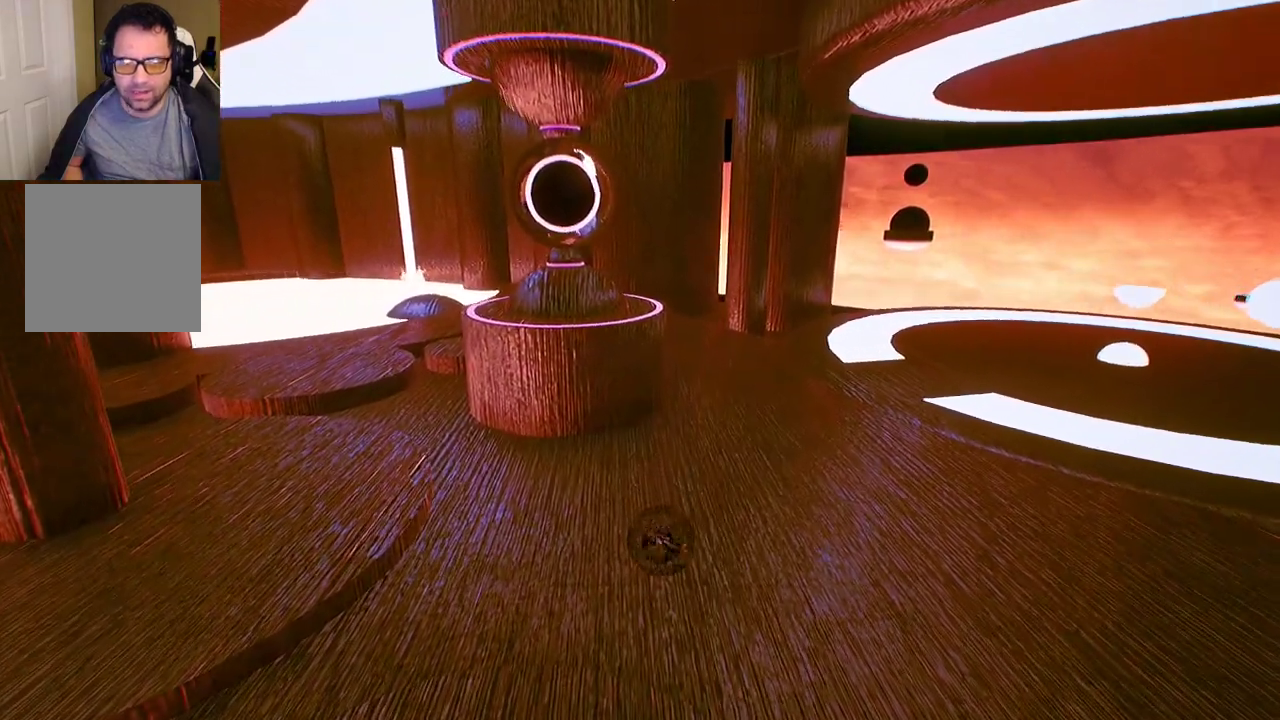
{"buttons": [], "left_stick": "down-right", "right_stick": "center", "events": [[217, "right_stick", "left"], [250, "left_stick", "right"], [400, "right_stick", "center"], [433, "left_stick", "down-right"]]}
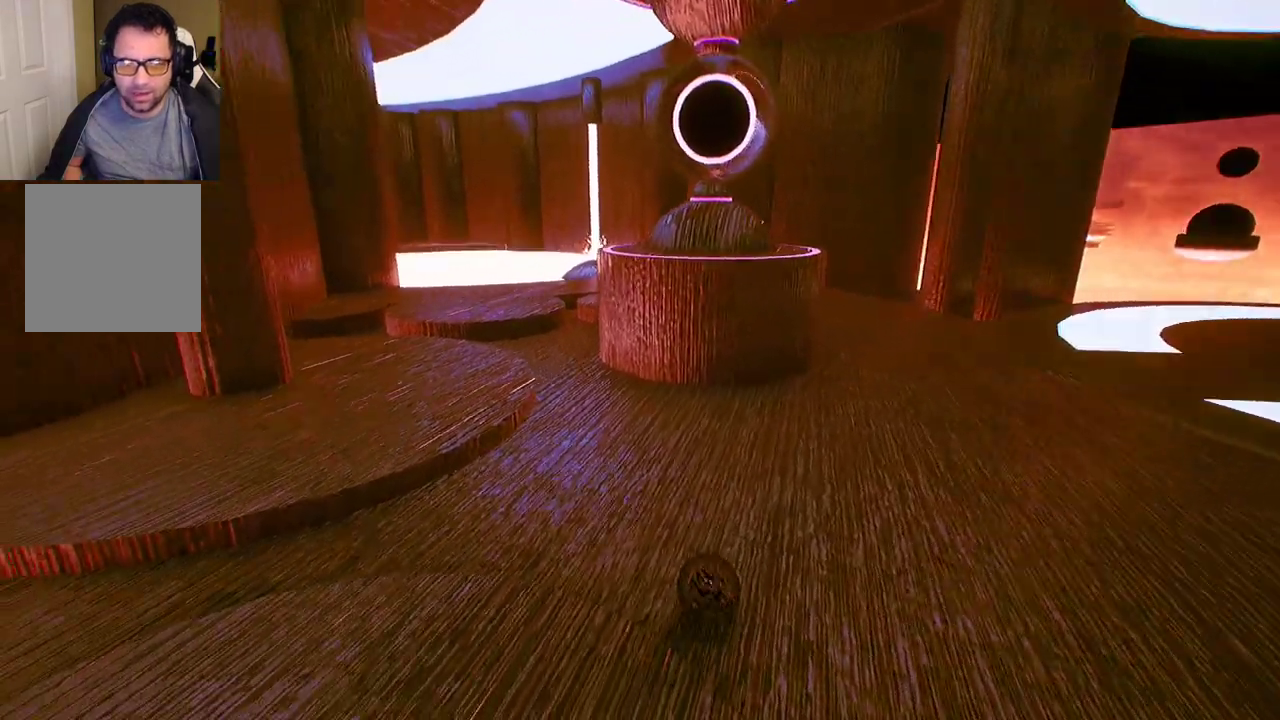
{"buttons": [], "left_stick": "down-right", "right_stick": "center", "events": []}